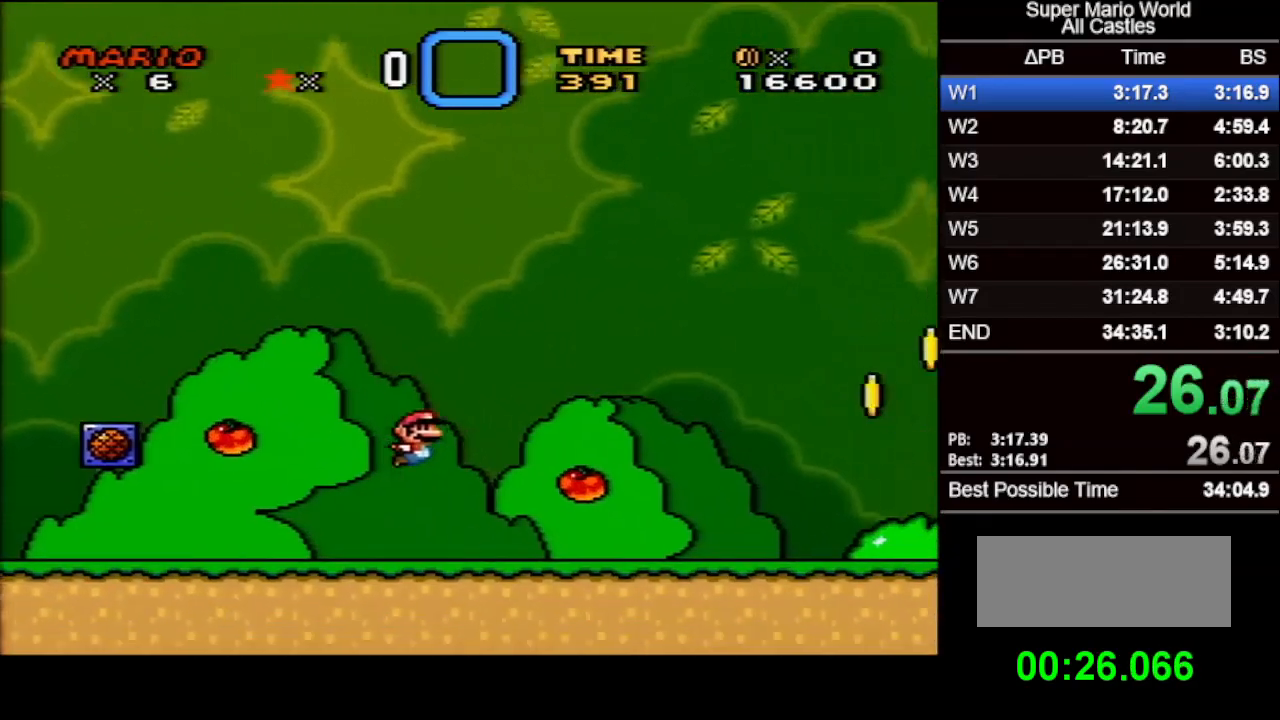
Gameplay with a controller (Nintendo layout); each line is a JSON object with the inputs held at the frame after it. "events" lists button and stick changes between this image and that frame as [ms after this image, input, new state], when the widget could be followed in between. Not read: L3 R3.
{"buttons": ["B", "X", "DPAD_RIGHT"], "events": [[333, "B", "down"]]}
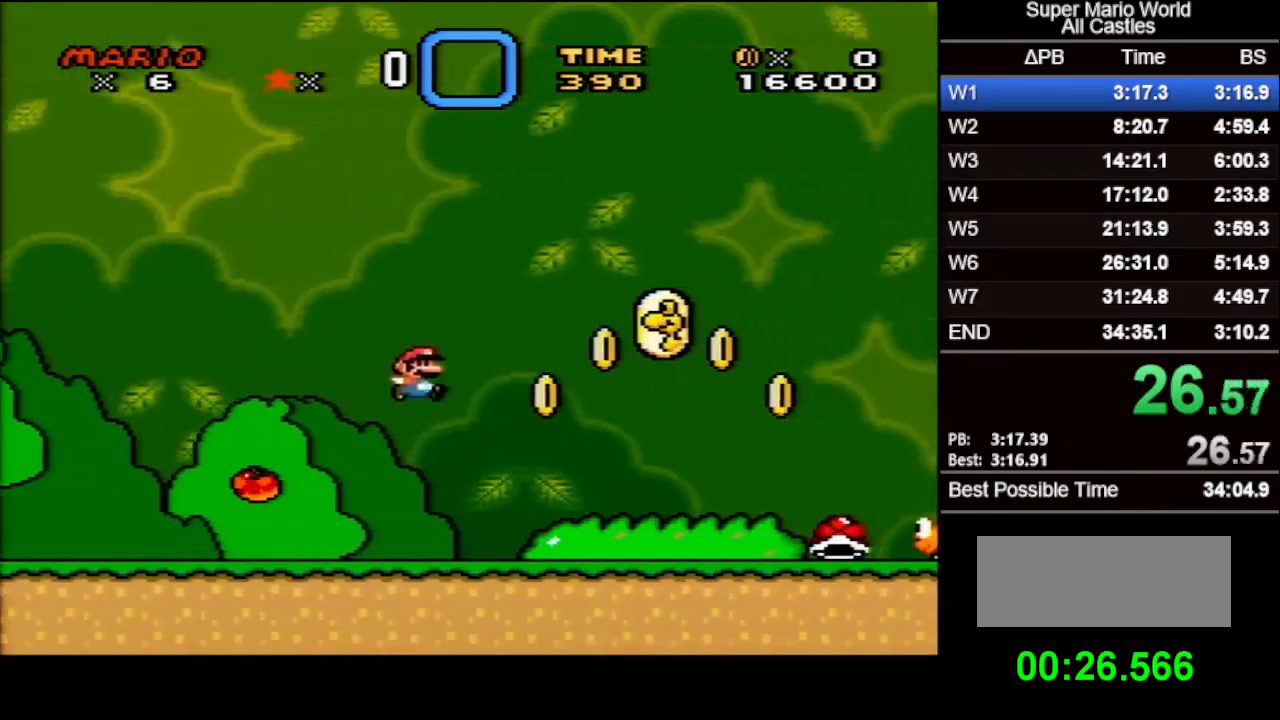
{"buttons": ["X", "DPAD_RIGHT"], "events": [[133, "B", "up"]]}
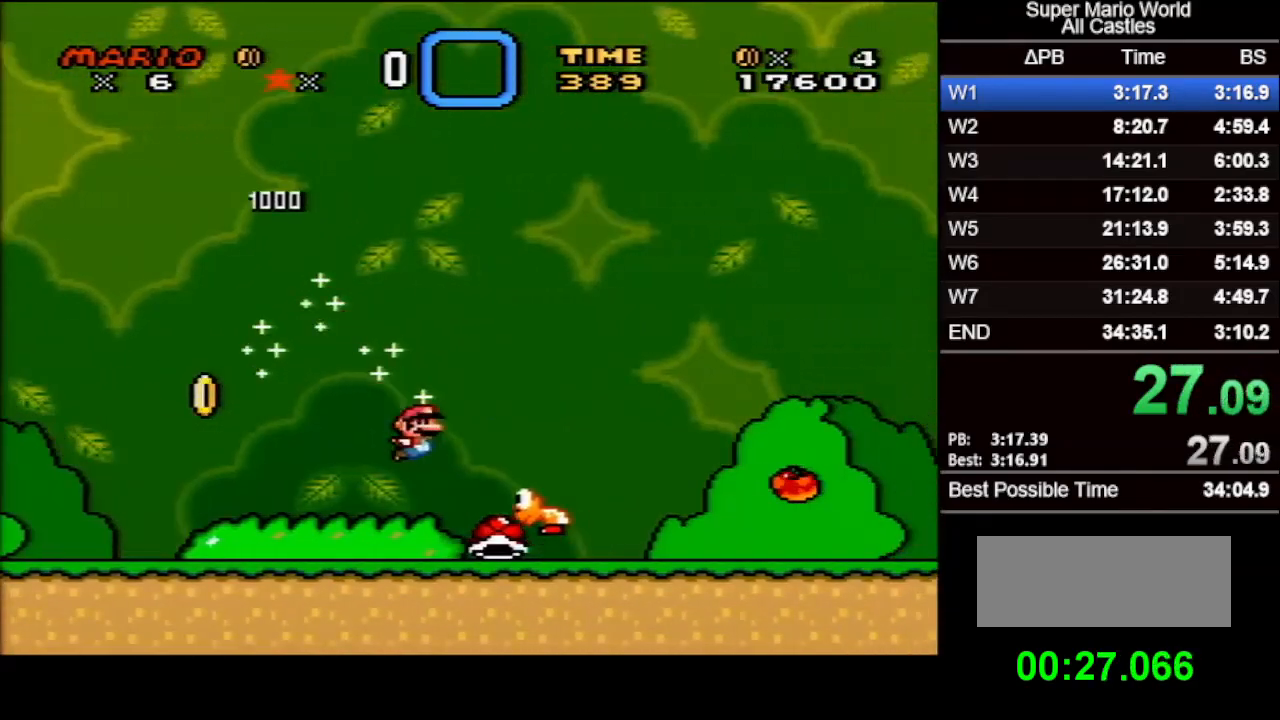
{"buttons": ["X", "DPAD_RIGHT"], "events": []}
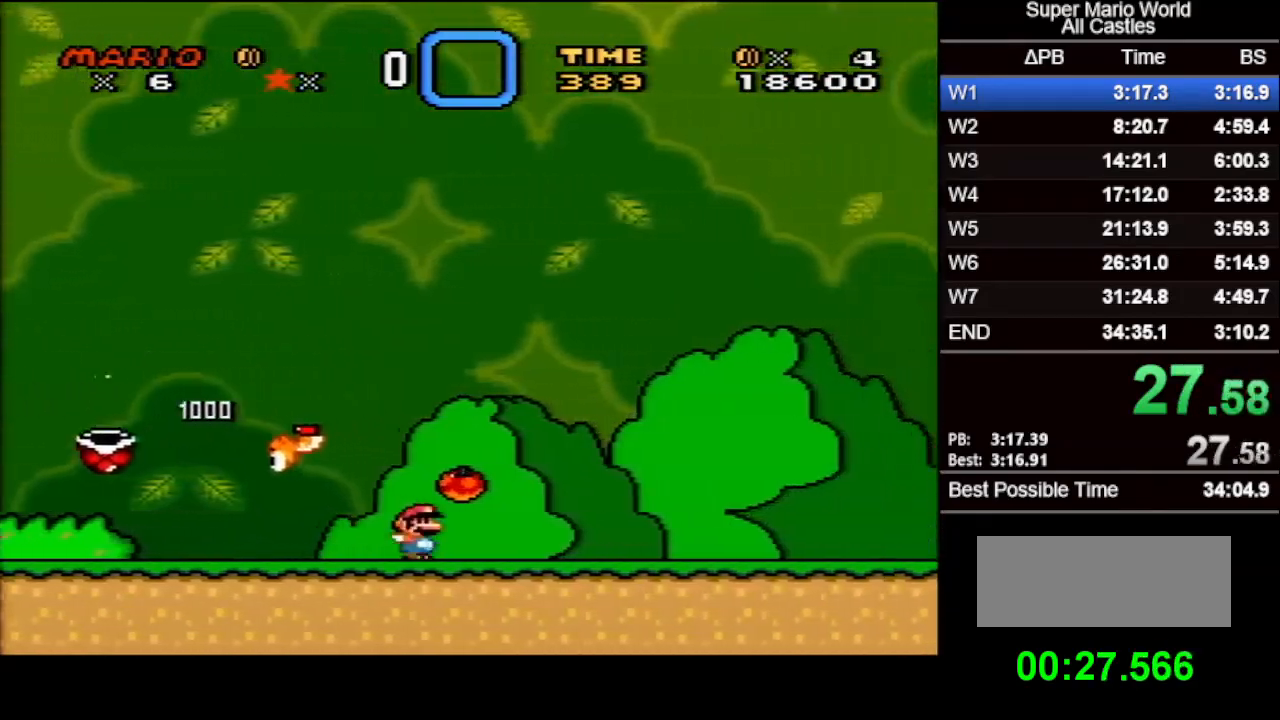
{"buttons": ["B", "X", "DPAD_RIGHT"], "events": [[500, "B", "down"]]}
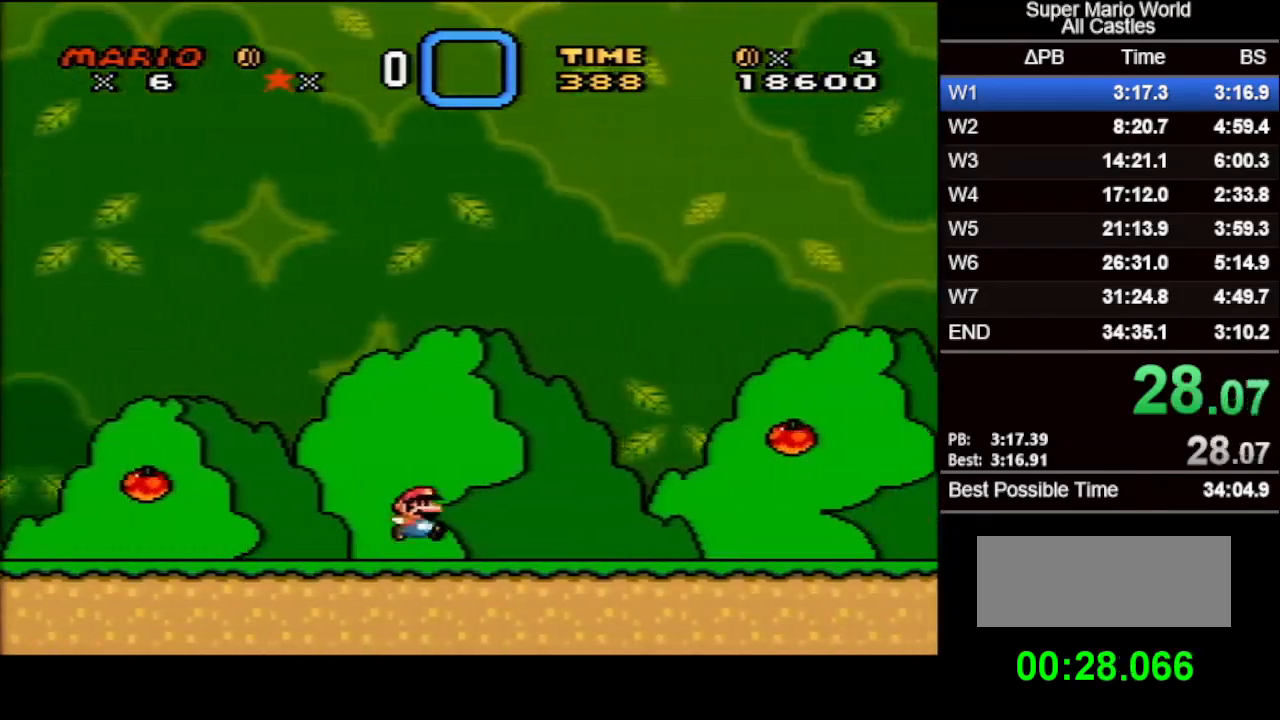
{"buttons": ["B", "X", "DPAD_RIGHT"], "events": []}
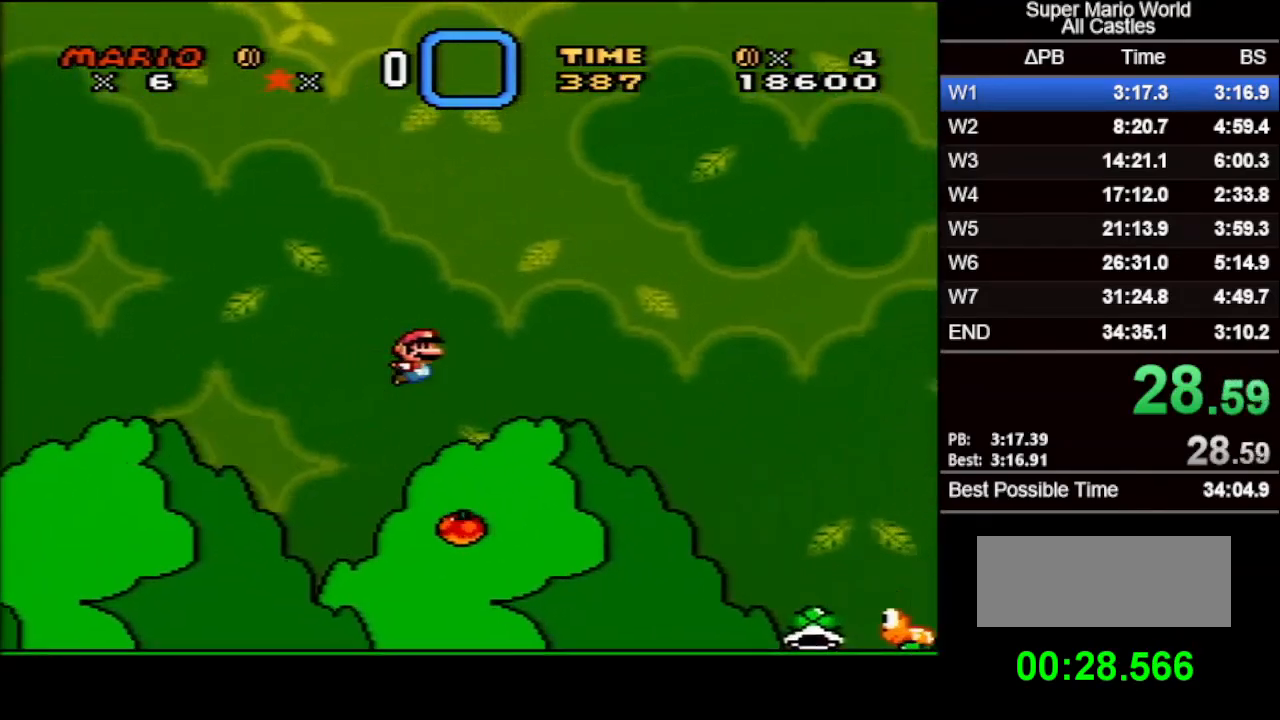
{"buttons": ["X", "DPAD_RIGHT"], "events": [[450, "B", "up"]]}
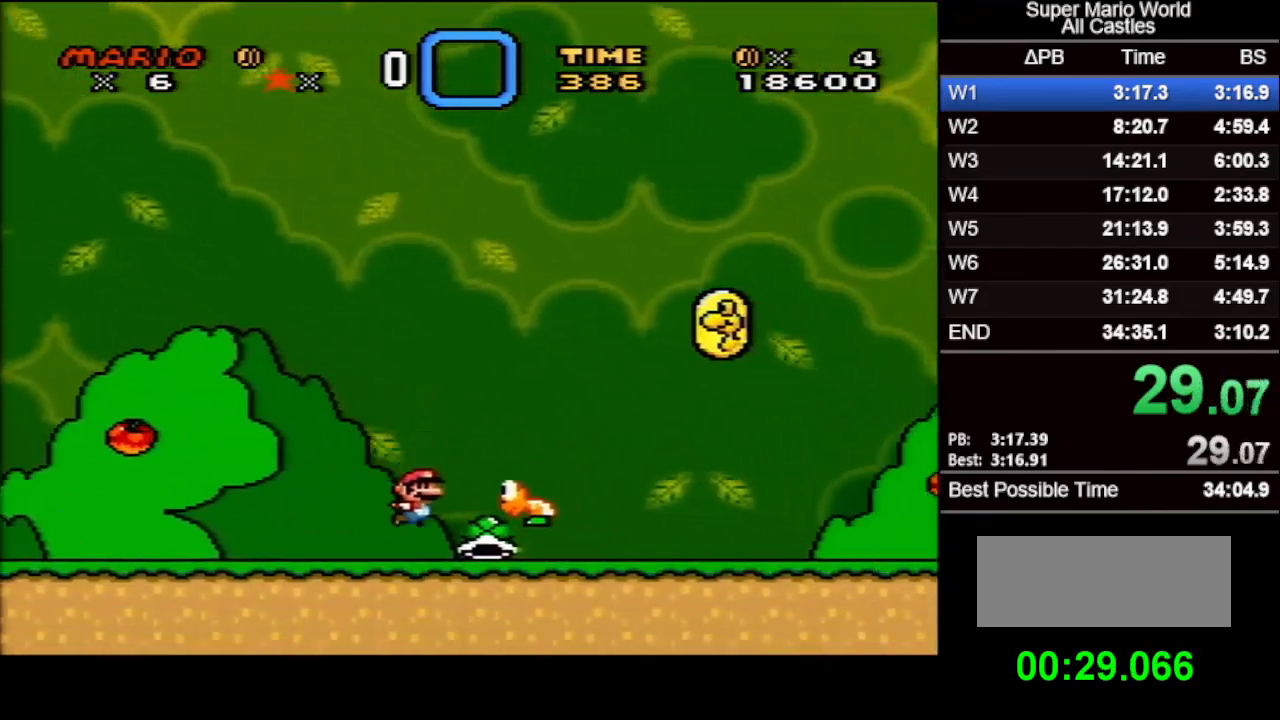
{"buttons": ["A", "X", "DPAD_RIGHT"], "events": [[117, "A", "down"]]}
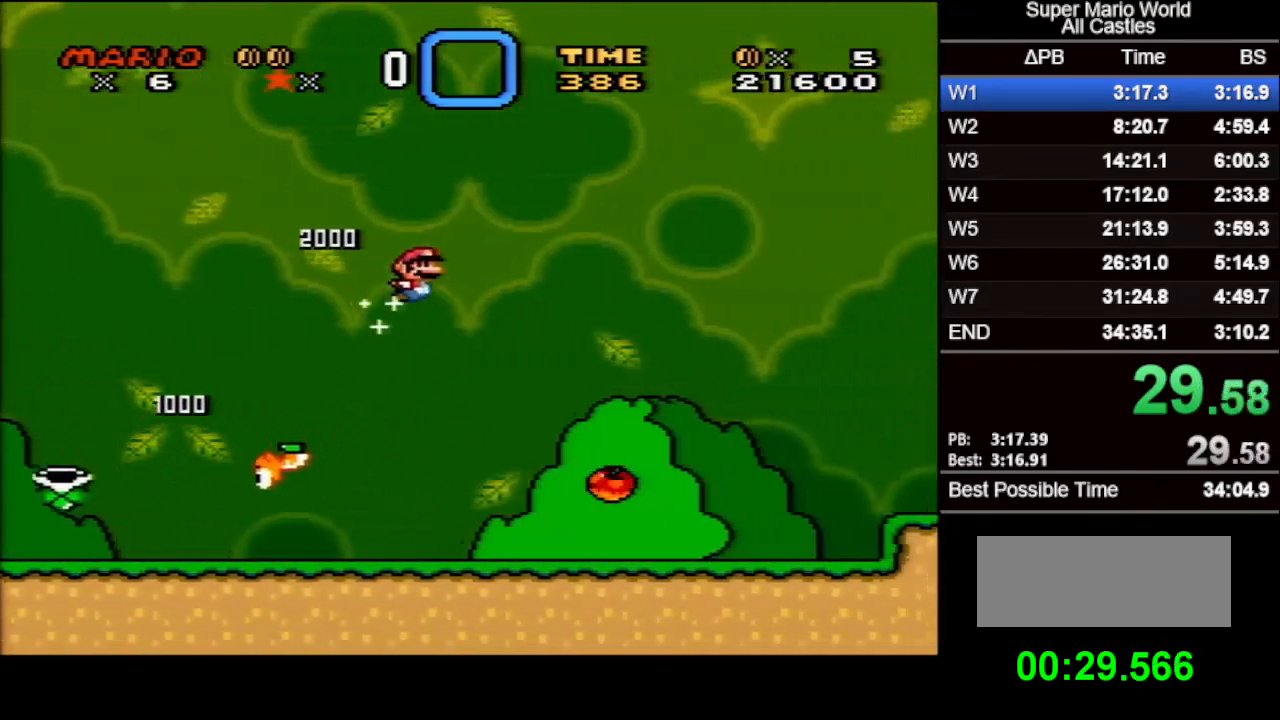
{"buttons": ["X", "DPAD_RIGHT"], "events": [[117, "A", "up"]]}
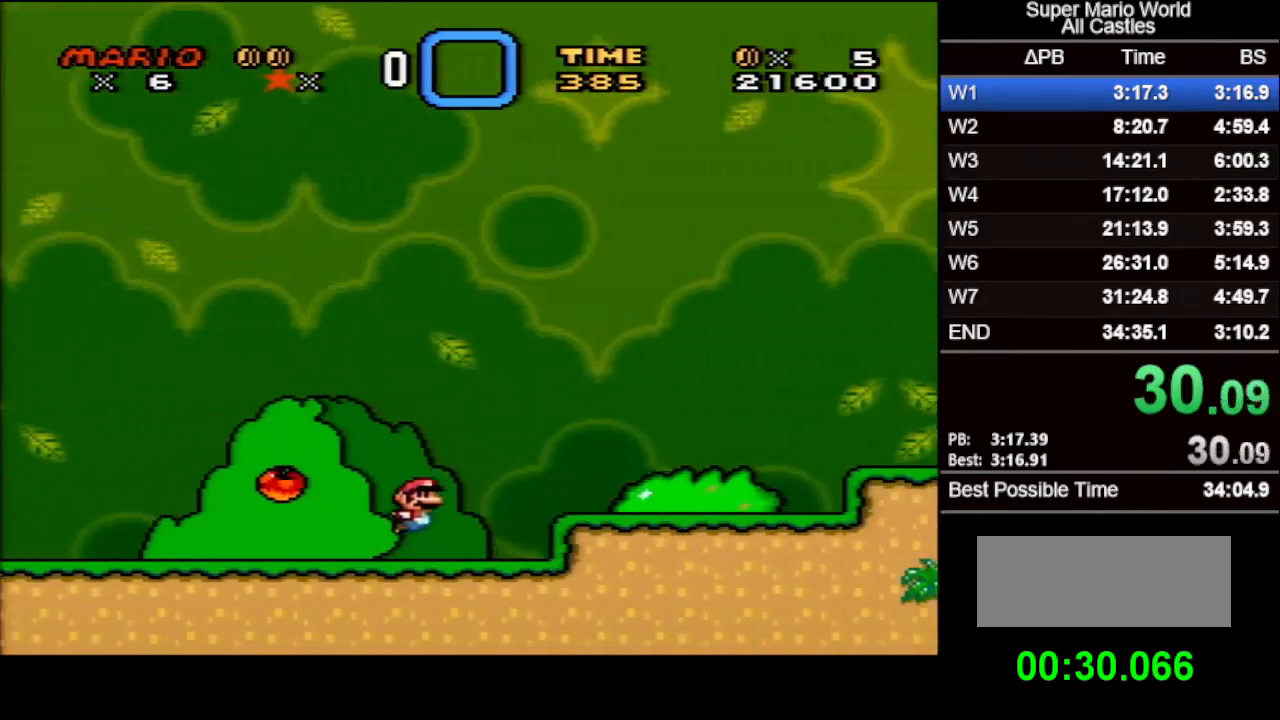
{"buttons": ["X", "DPAD_RIGHT"], "events": [[83, "B", "down"], [350, "B", "up"]]}
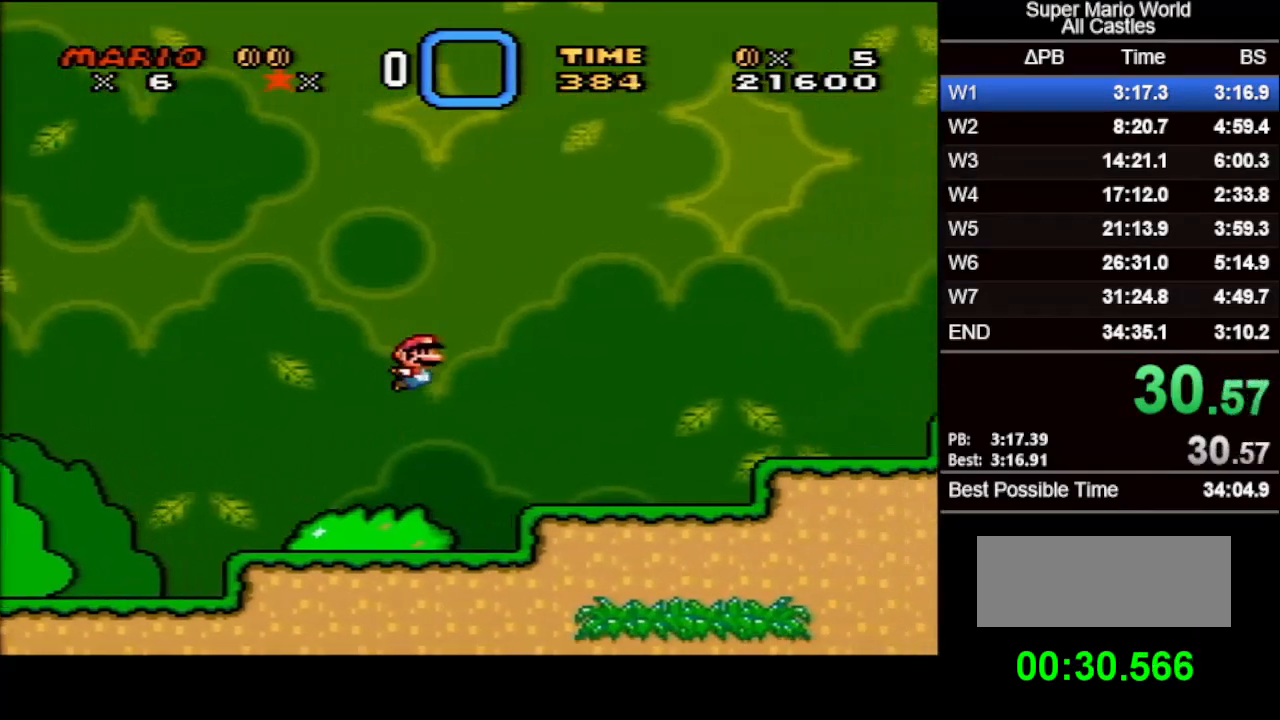
{"buttons": ["B", "X", "DPAD_RIGHT"], "events": [[283, "B", "down"]]}
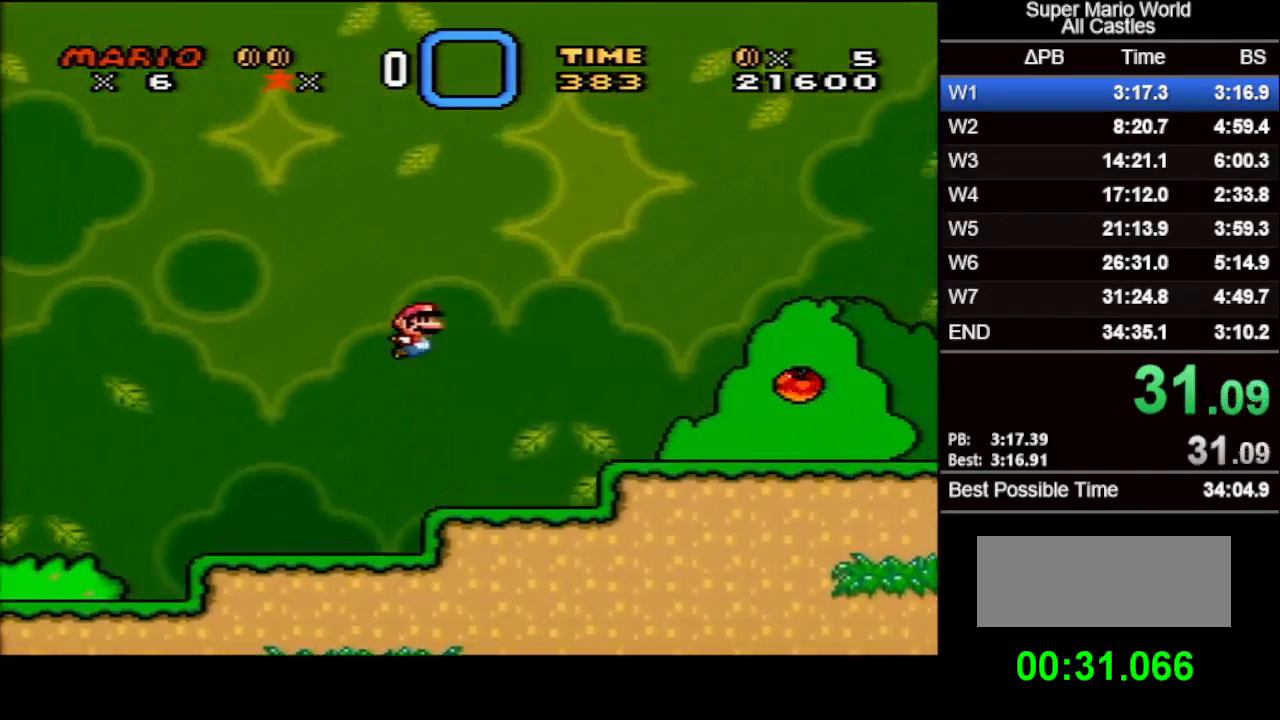
{"buttons": ["X", "DPAD_RIGHT"], "events": [[167, "B", "up"]]}
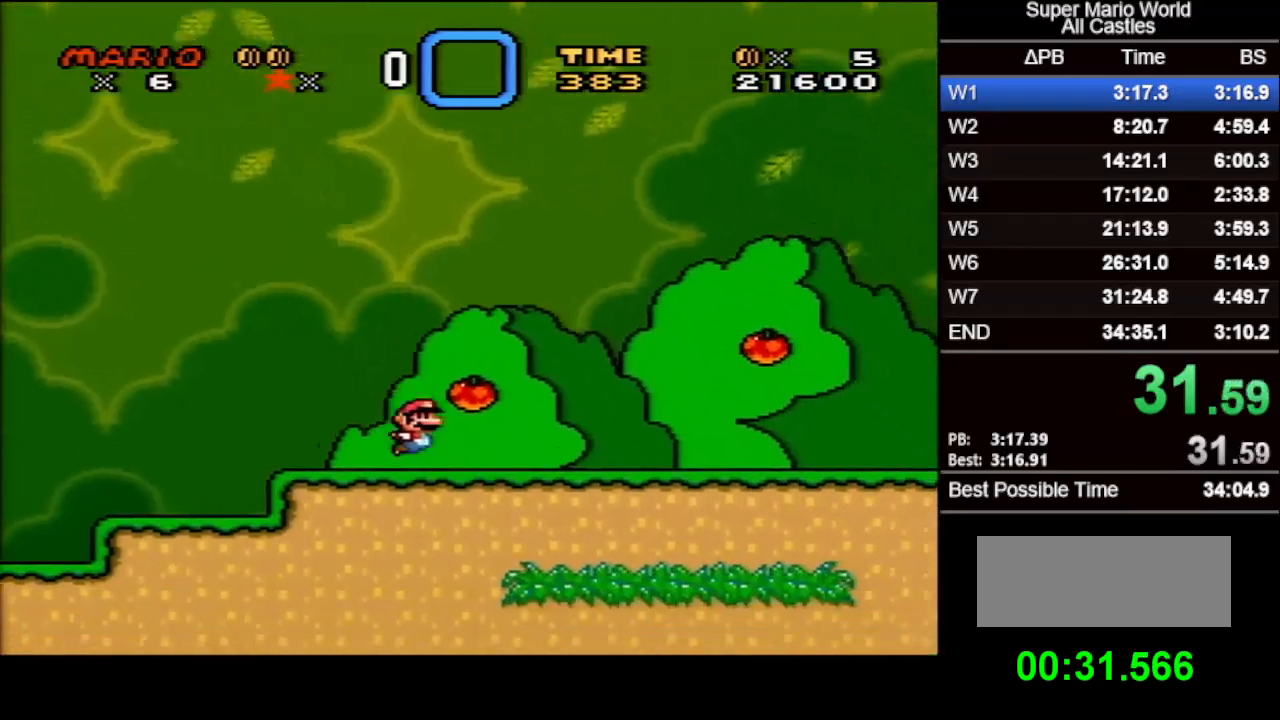
{"buttons": ["A", "X", "DPAD_RIGHT"], "events": [[117, "A", "down"]]}
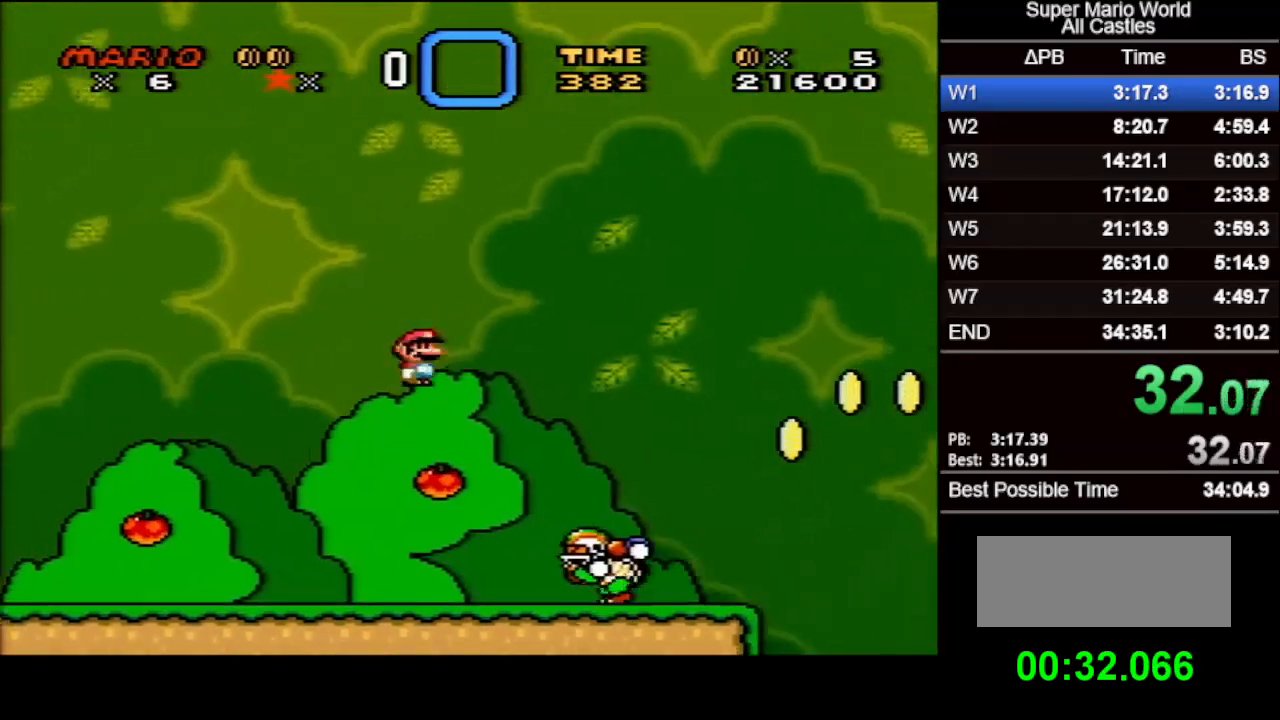
{"buttons": ["A", "X", "DPAD_RIGHT"], "events": [[50, "A", "up"], [483, "A", "down"]]}
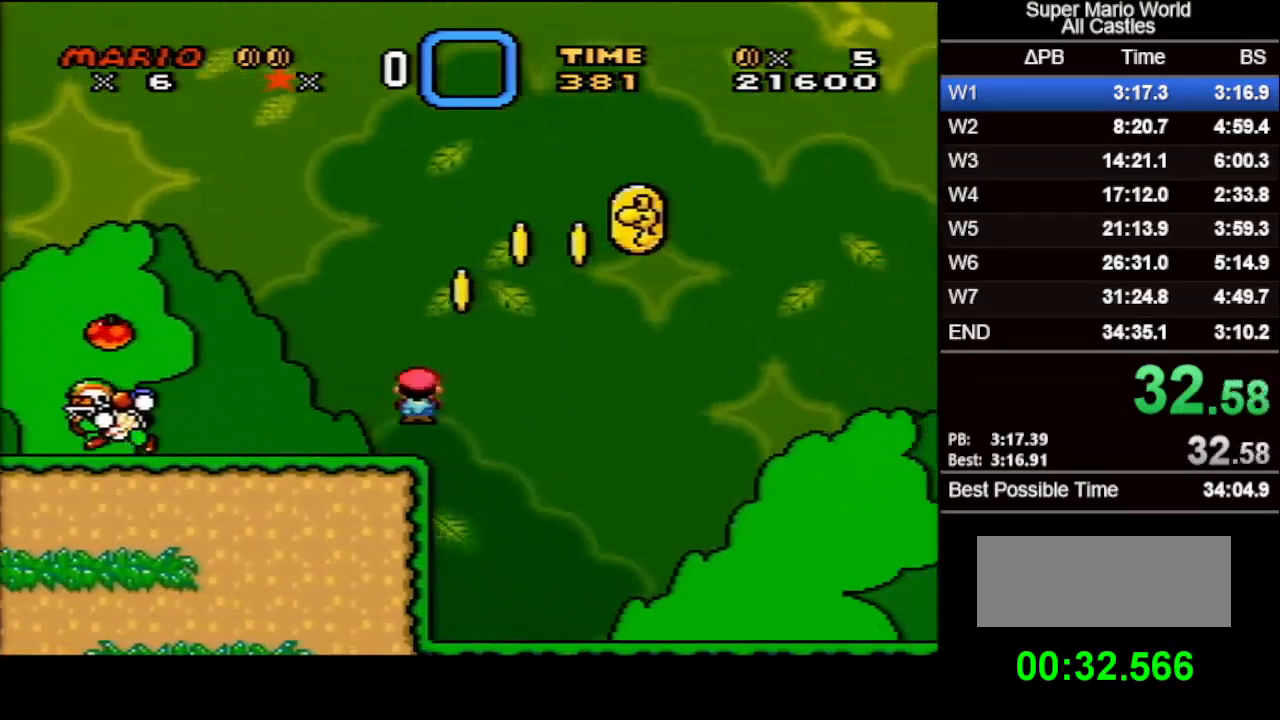
{"buttons": ["X", "DPAD_RIGHT"], "events": [[267, "A", "up"]]}
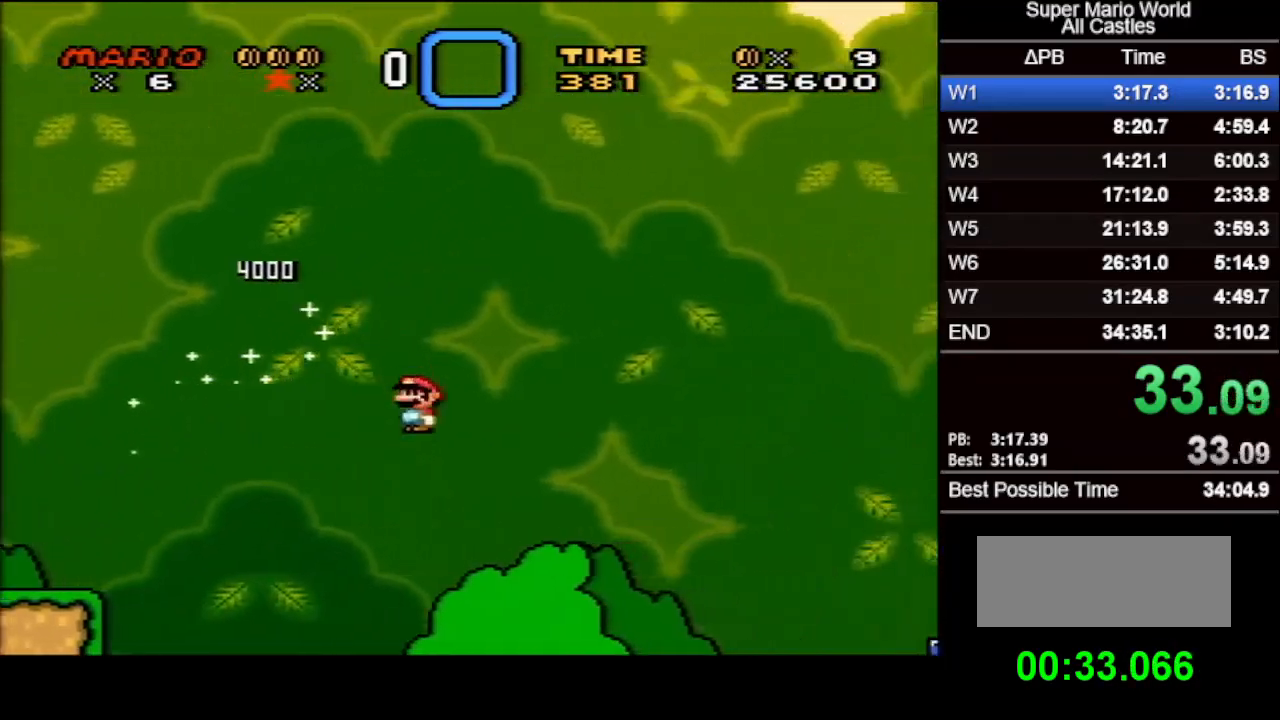
{"buttons": ["X", "DPAD_RIGHT"], "events": []}
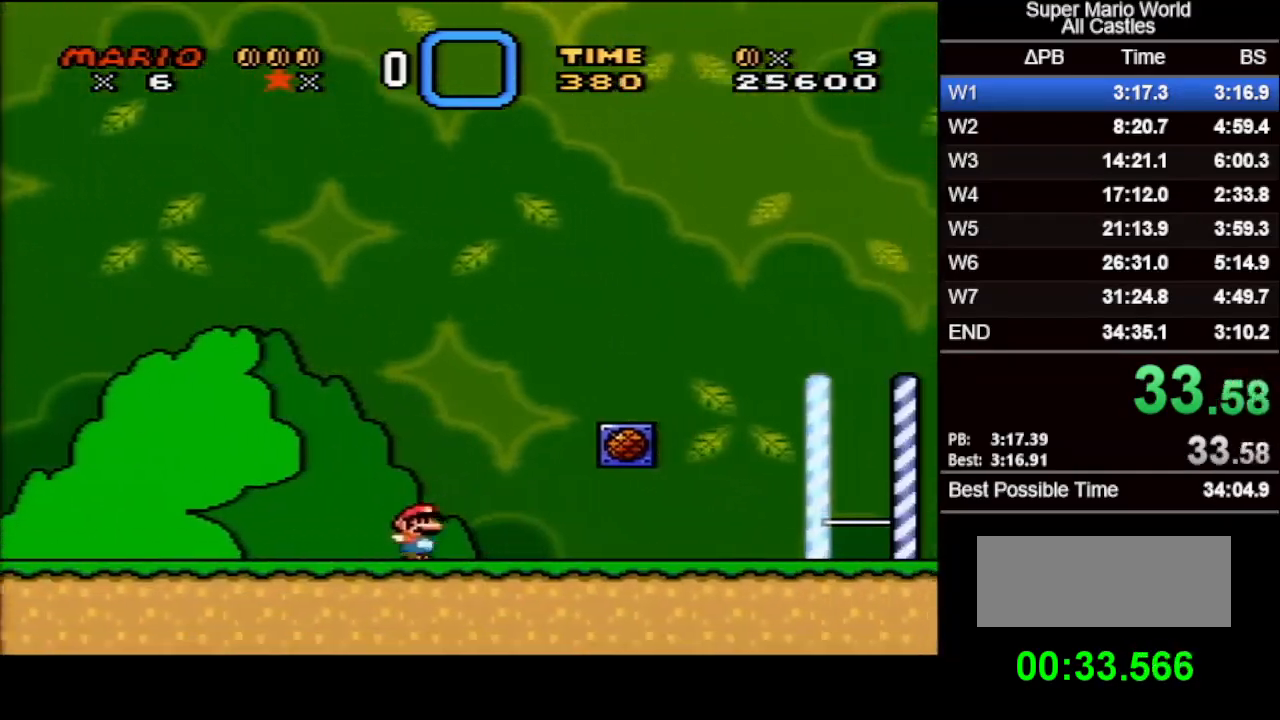
{"buttons": ["B", "X", "DPAD_RIGHT"], "events": [[33, "B", "down"]]}
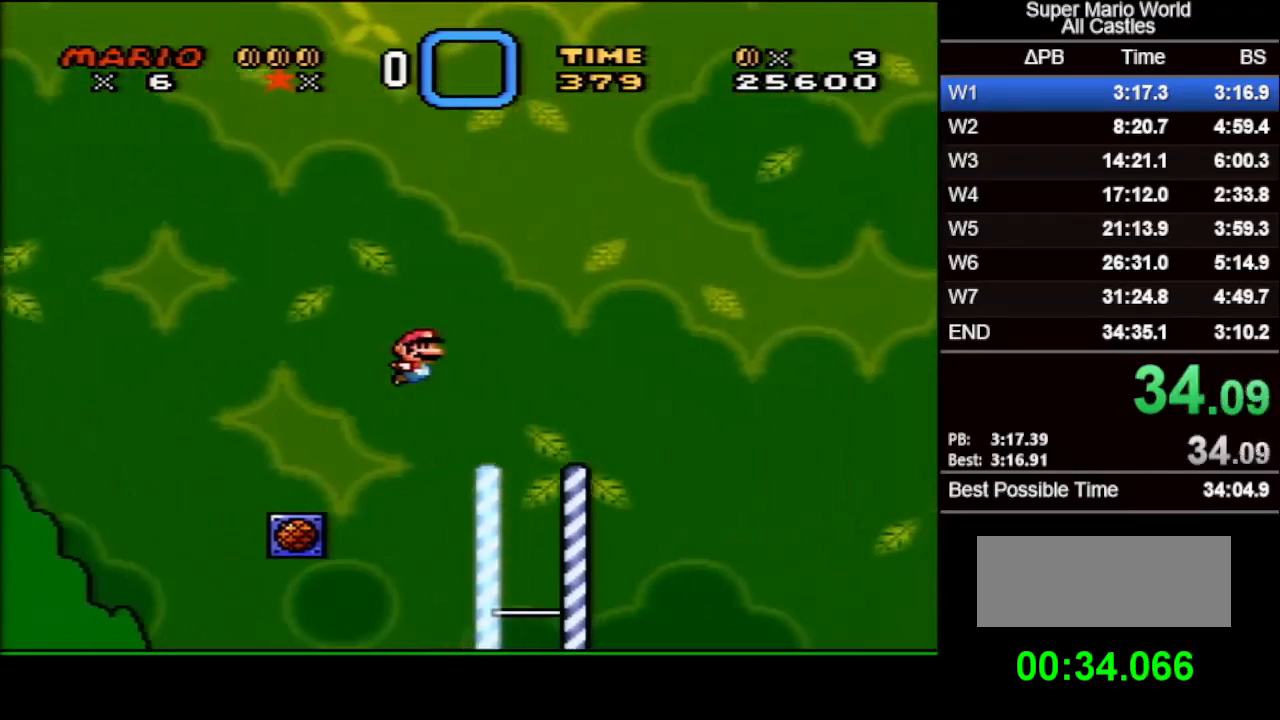
{"buttons": ["X", "DPAD_RIGHT"], "events": [[383, "B", "up"]]}
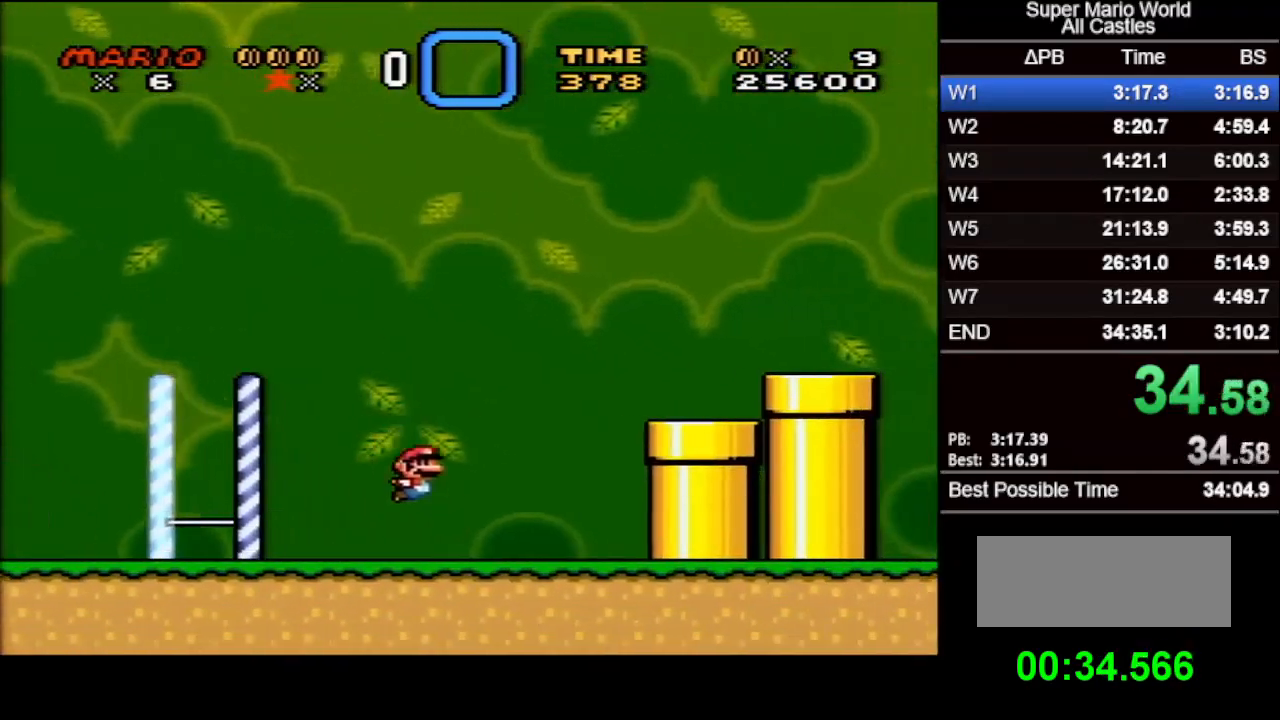
{"buttons": ["B", "X", "DPAD_RIGHT"], "events": [[133, "B", "down"]]}
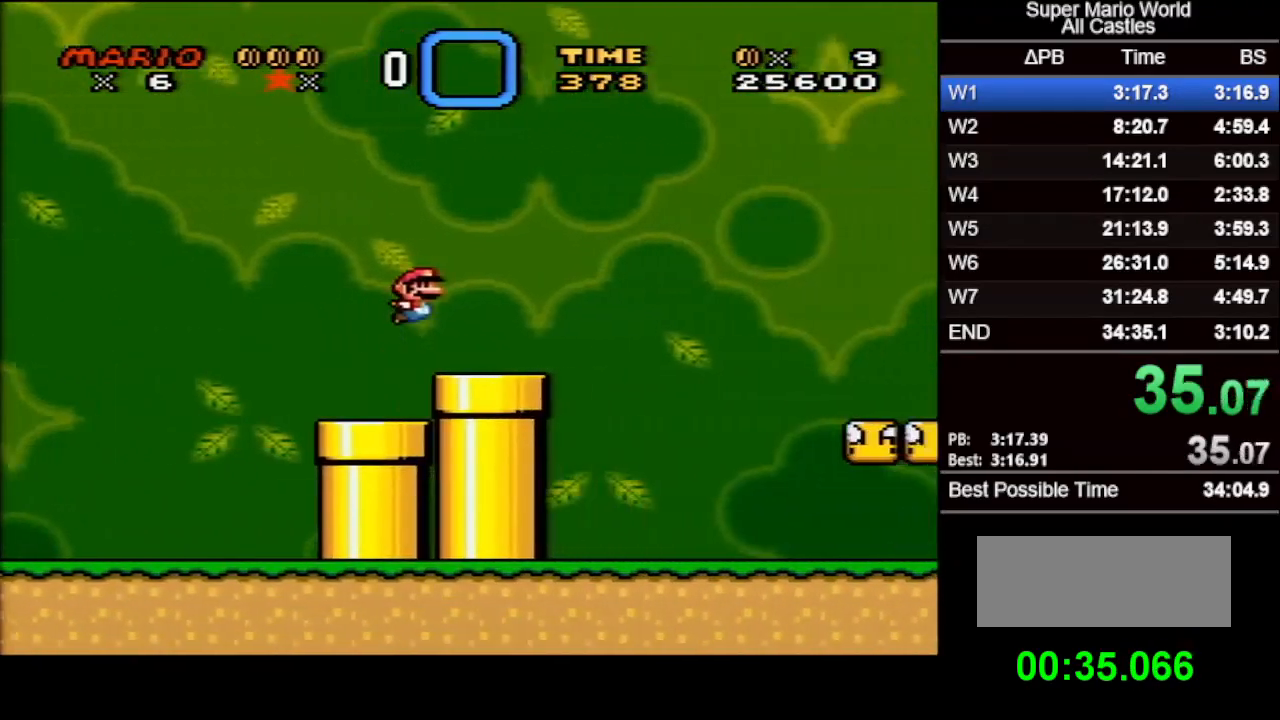
{"buttons": ["X", "DPAD_RIGHT"], "events": [[200, "B", "up"]]}
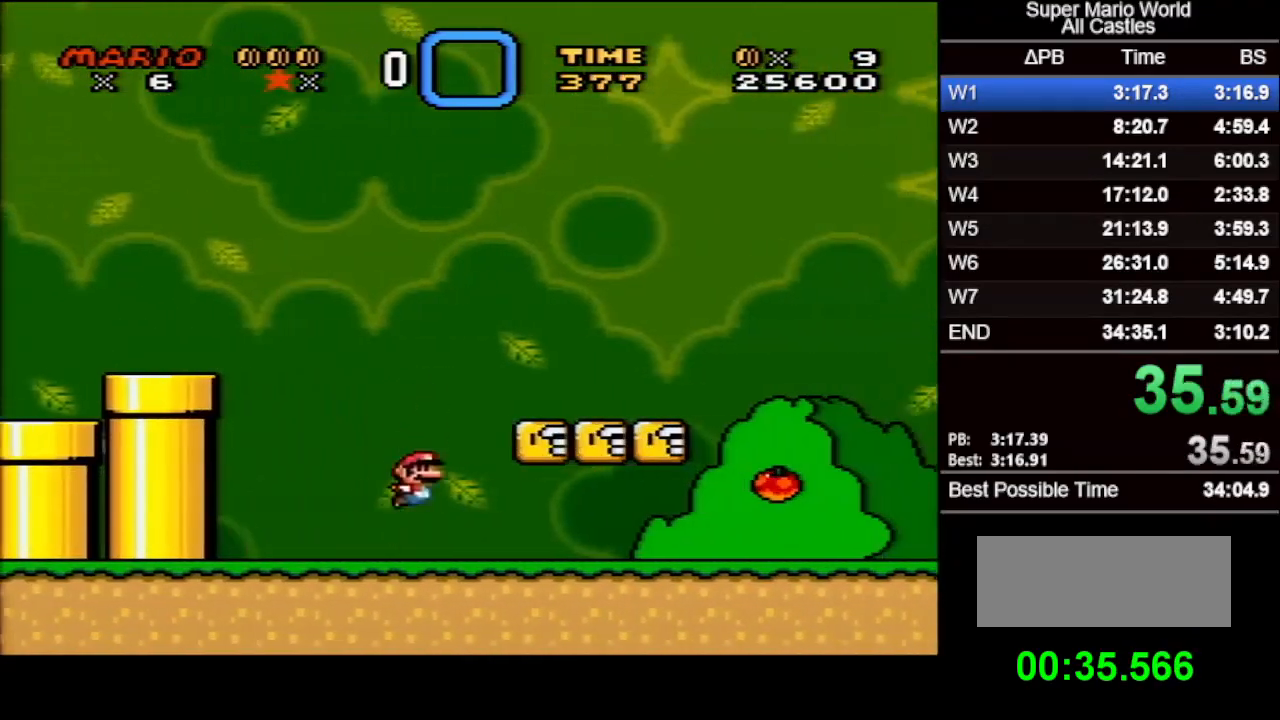
{"buttons": ["B", "X", "DPAD_RIGHT"], "events": [[500, "B", "down"]]}
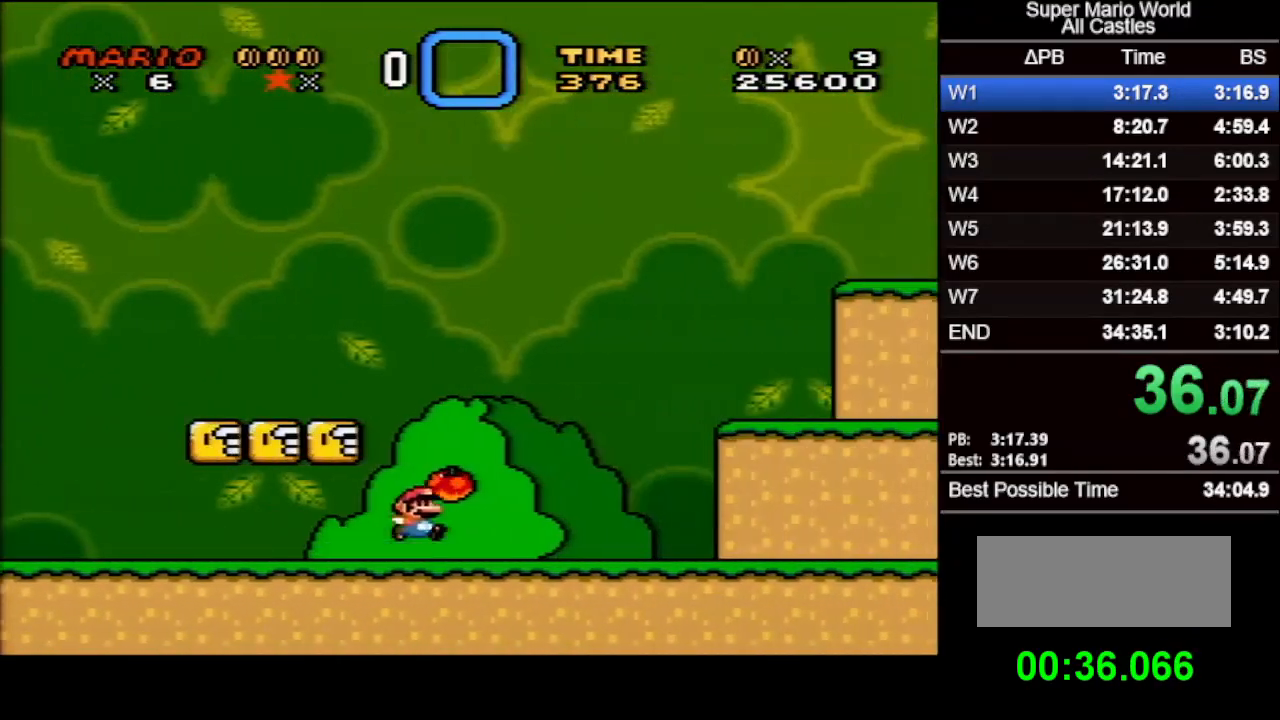
{"buttons": ["X", "DPAD_RIGHT"], "events": [[250, "B", "up"]]}